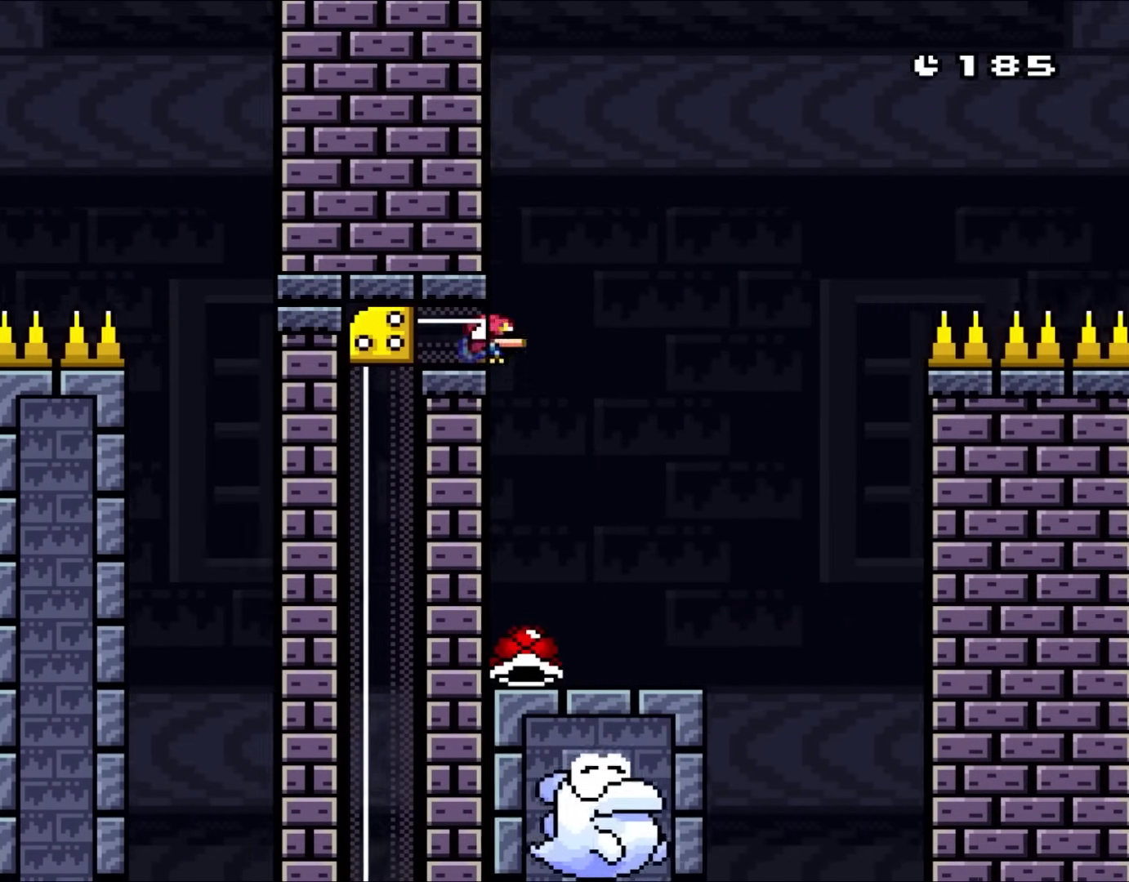
Gameplay with a controller (Nintendo layout); each line is a JSON object with the inputs held at the frame after it (dt_ms = milliseconds from this image to that frame). "events" lists button and stick changes between this image and that frame as [ms after this image, input, new state], when the widget could be followed in between. Not read: L1 L3 R3.
{"dt_ms": 500, "buttons": ["Y", "DPAD_RIGHT"], "events": [[333, "DPAD_RIGHT", "down"]]}
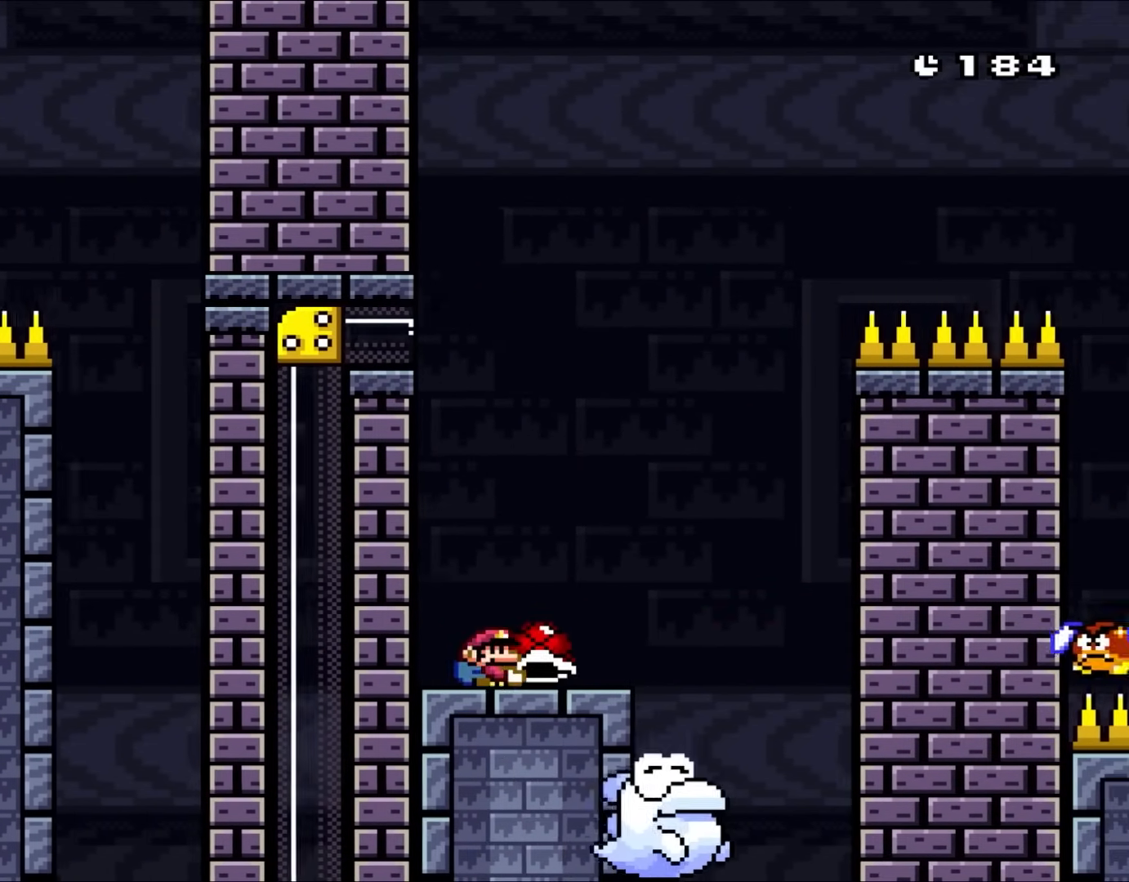
{"dt_ms": 1000, "buttons": ["B", "Y", "DPAD_RIGHT"]}
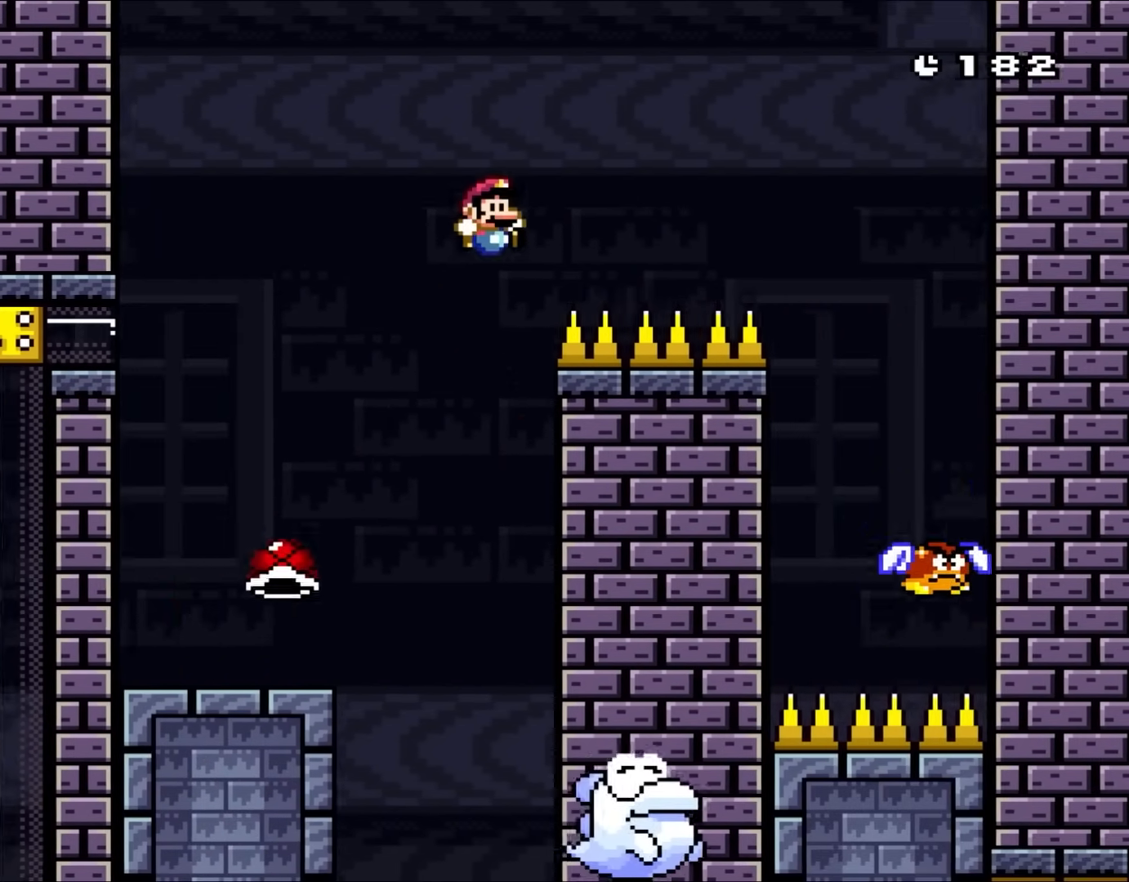
{"dt_ms": 500, "buttons": ["Y", "DPAD_RIGHT"], "events": [[433, "B", "up"]]}
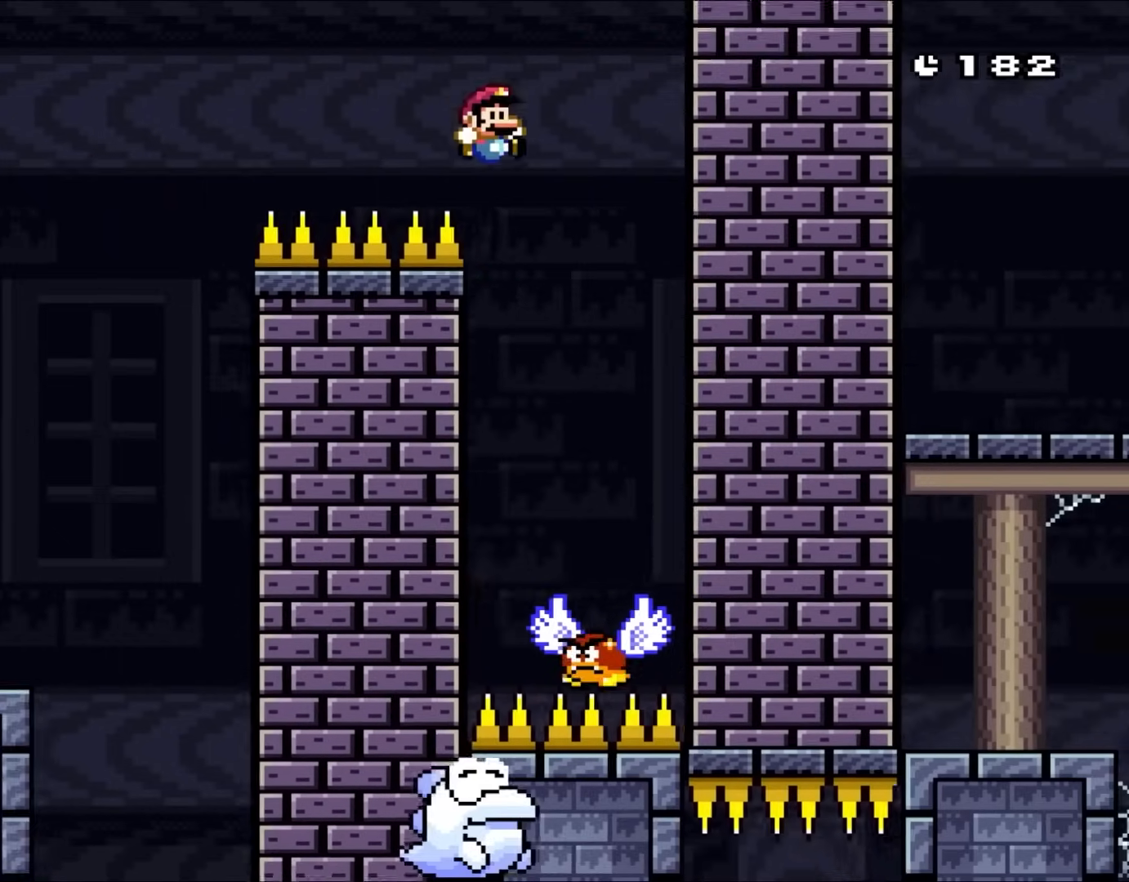
{"dt_ms": 500, "buttons": ["B", "Y", "DPAD_RIGHT"], "events": [[133, "DPAD_RIGHT", "up"], [133, "DPAD_UP", "down"], [167, "DPAD_LEFT", "down"], [167, "DPAD_UP", "up"], [400, "B", "down"], [433, "DPAD_UP", "down"], [467, "DPAD_LEFT", "up"], [467, "DPAD_RIGHT", "down"], [467, "DPAD_UP", "up"]]}
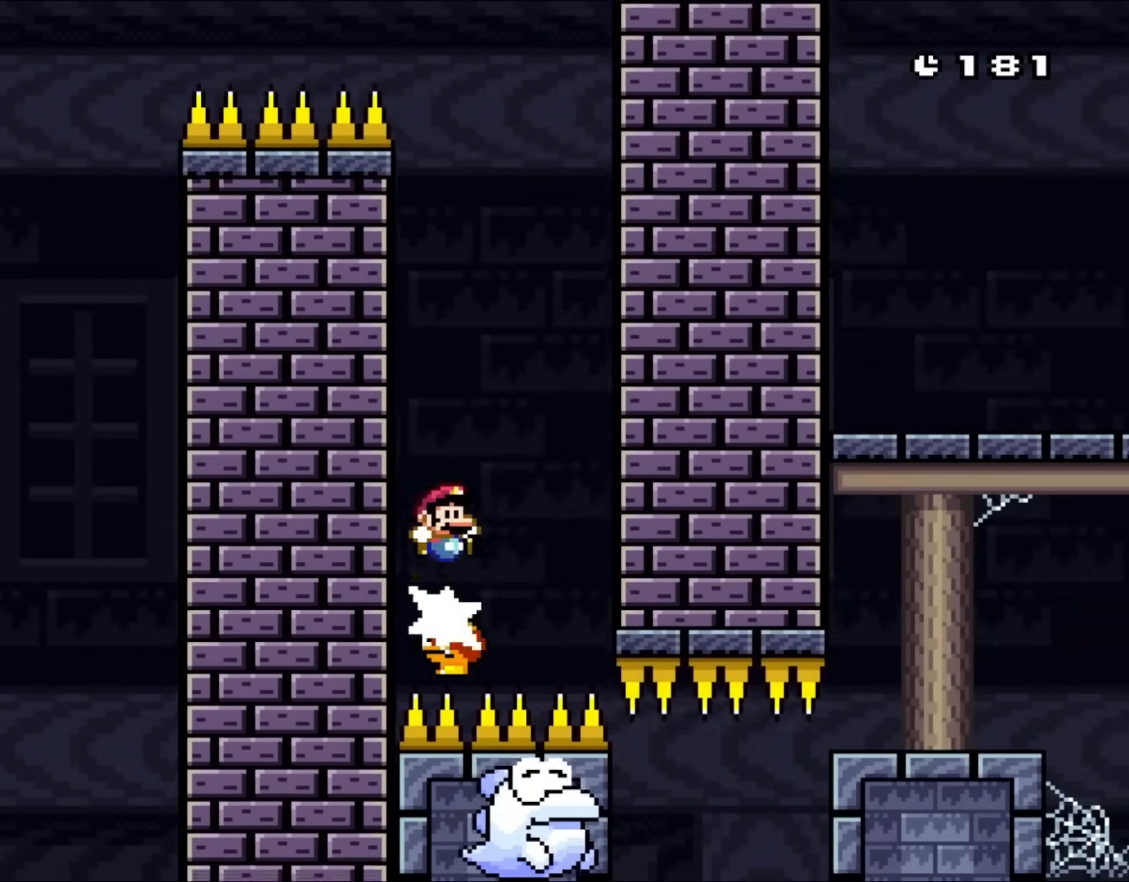
{"dt_ms": 500, "buttons": ["B", "Y"], "events": [[183, "DPAD_RIGHT", "up"], [200, "DPAD_LEFT", "down"], [300, "DPAD_LEFT", "up"]]}
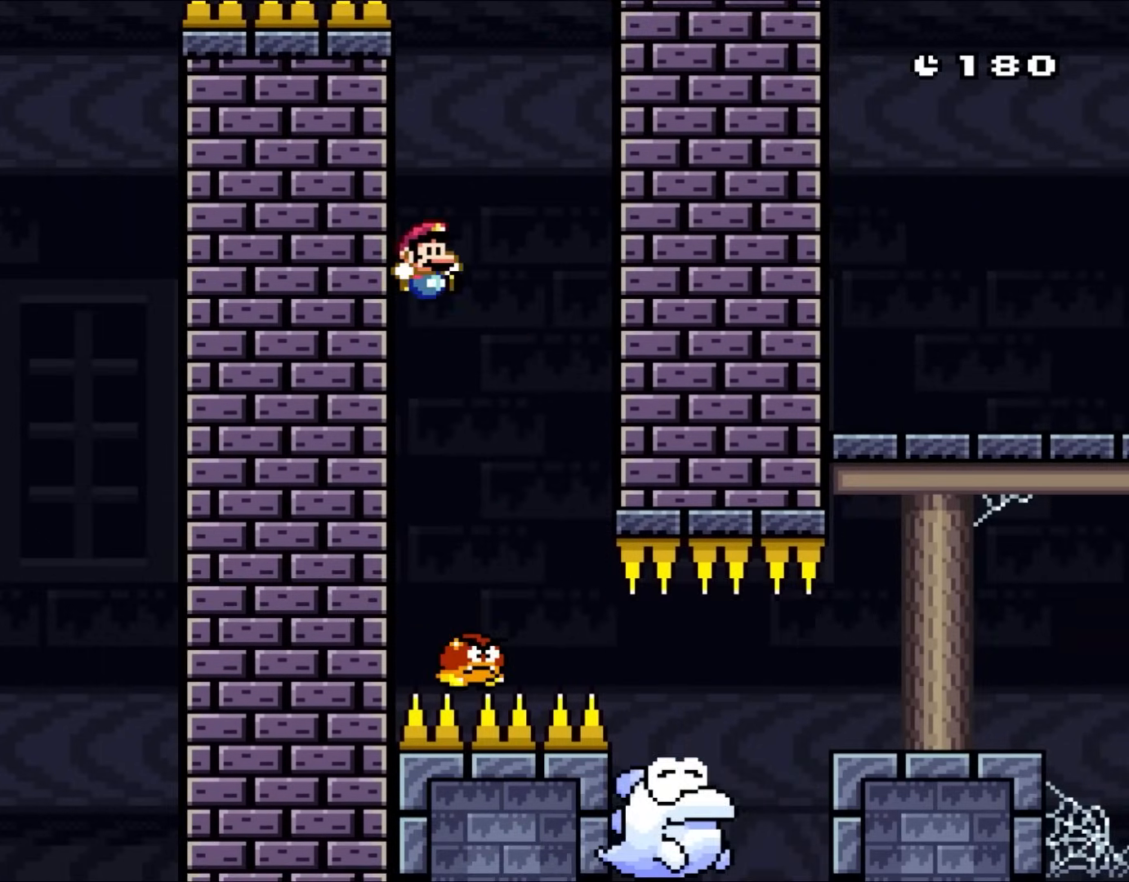
{"dt_ms": 500, "buttons": ["Y", "DPAD_RIGHT"], "events": [[67, "DPAD_RIGHT", "down"], [267, "B", "up"], [267, "DPAD_RIGHT", "up"], [433, "DPAD_RIGHT", "down"]]}
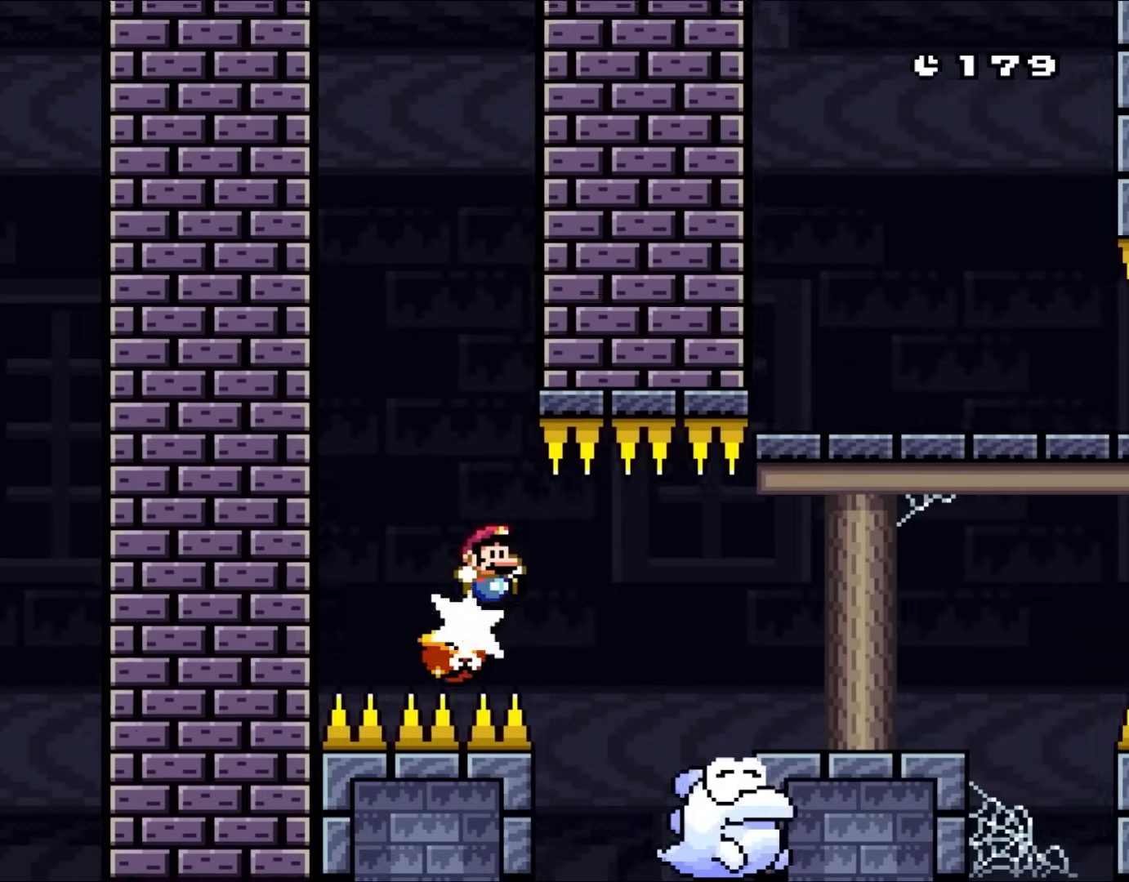
{"dt_ms": 500, "buttons": ["X", "DPAD_RIGHT"], "events": [[133, "B", "down"], [433, "X", "down"], [467, "B", "up"], [467, "Y", "up"]]}
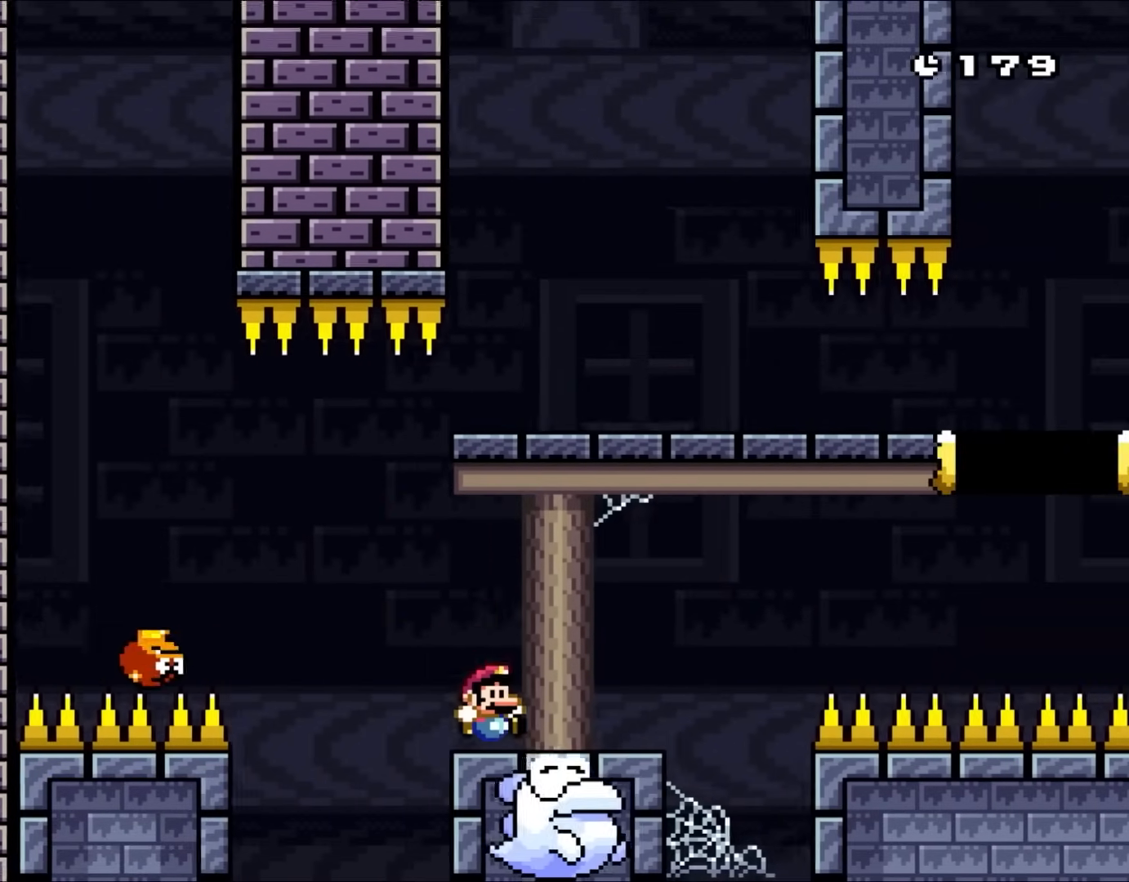
{"dt_ms": 500, "buttons": ["B", "Y", "DPAD_LEFT"], "events": [[200, "X", "up"], [200, "Y", "down"], [233, "B", "down"], [267, "DPAD_UP", "down"], [300, "DPAD_RIGHT", "up"], [333, "DPAD_LEFT", "down"], [333, "DPAD_UP", "up"]]}
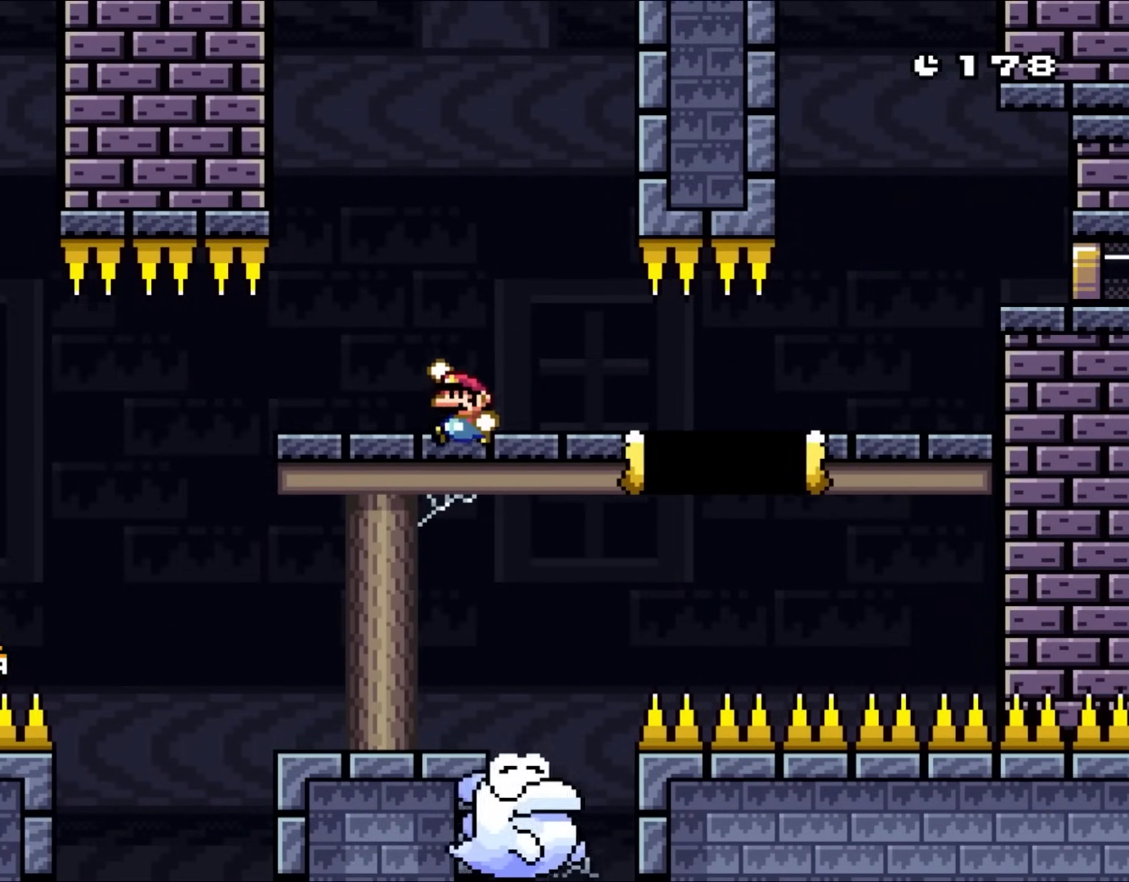
{"dt_ms": 500, "buttons": ["Y"], "events": [[33, "DPAD_LEFT", "up"], [167, "B", "up"], [200, "DPAD_RIGHT", "down"], [300, "B", "down"], [333, "DPAD_RIGHT", "up"], [400, "B", "up"]]}
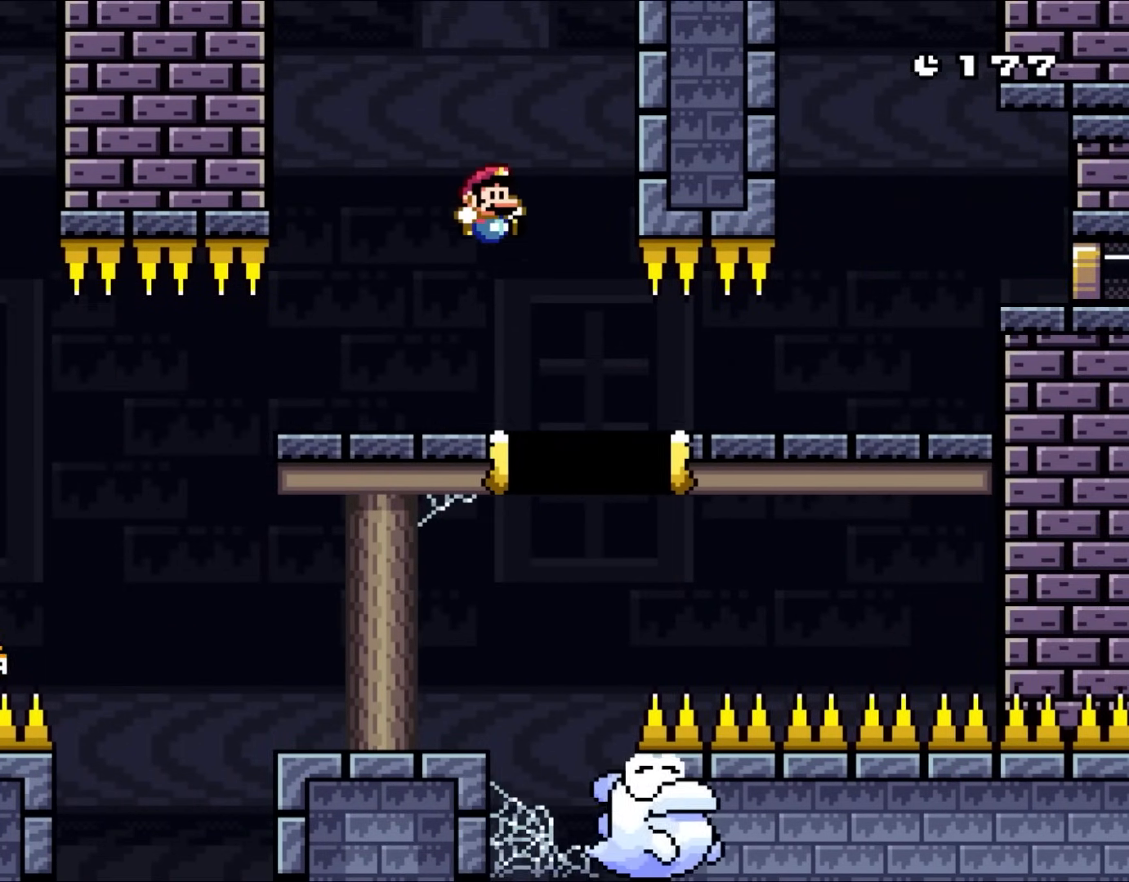
{"dt_ms": 500, "buttons": ["Y", "DPAD_RIGHT"], "events": [[67, "B", "down"], [100, "DPAD_RIGHT", "down"], [467, "B", "up"]]}
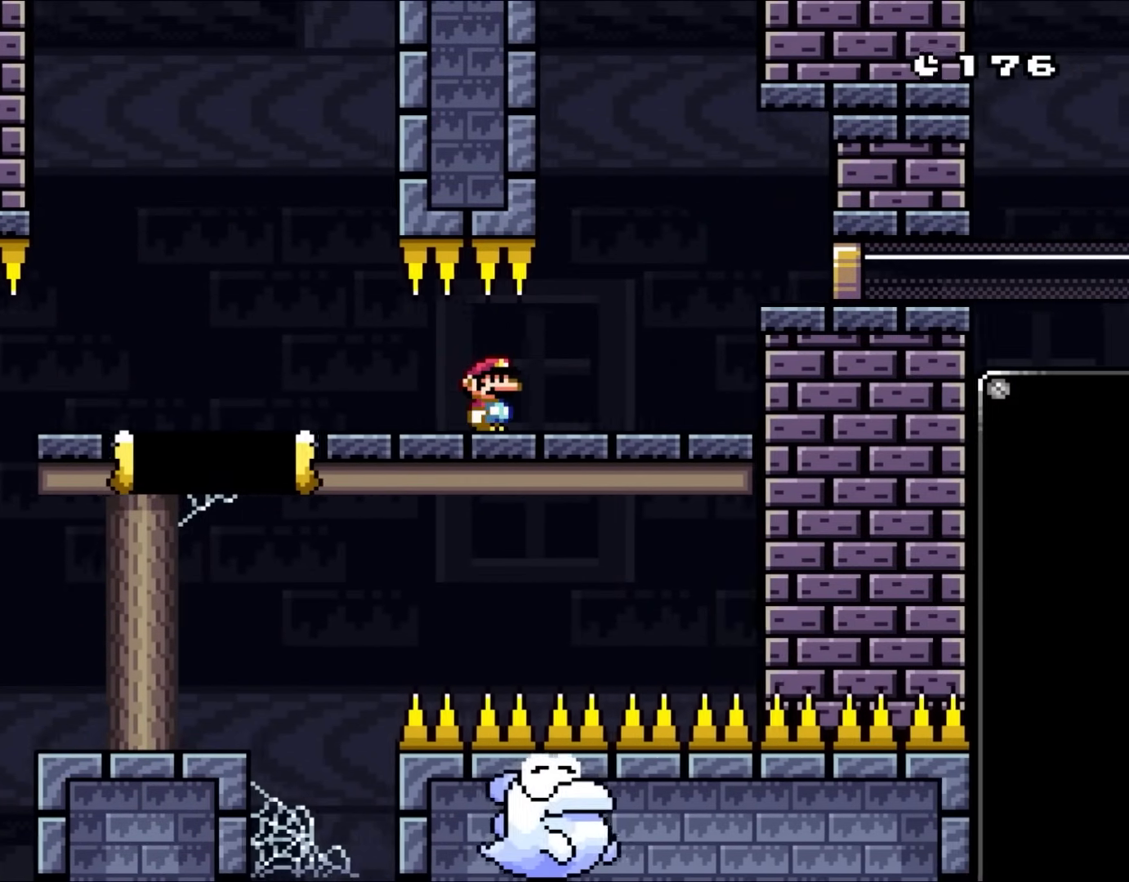
{"dt_ms": 500, "buttons": ["Y", "DPAD_RIGHT"], "events": [[200, "B", "down"], [267, "B", "up"]]}
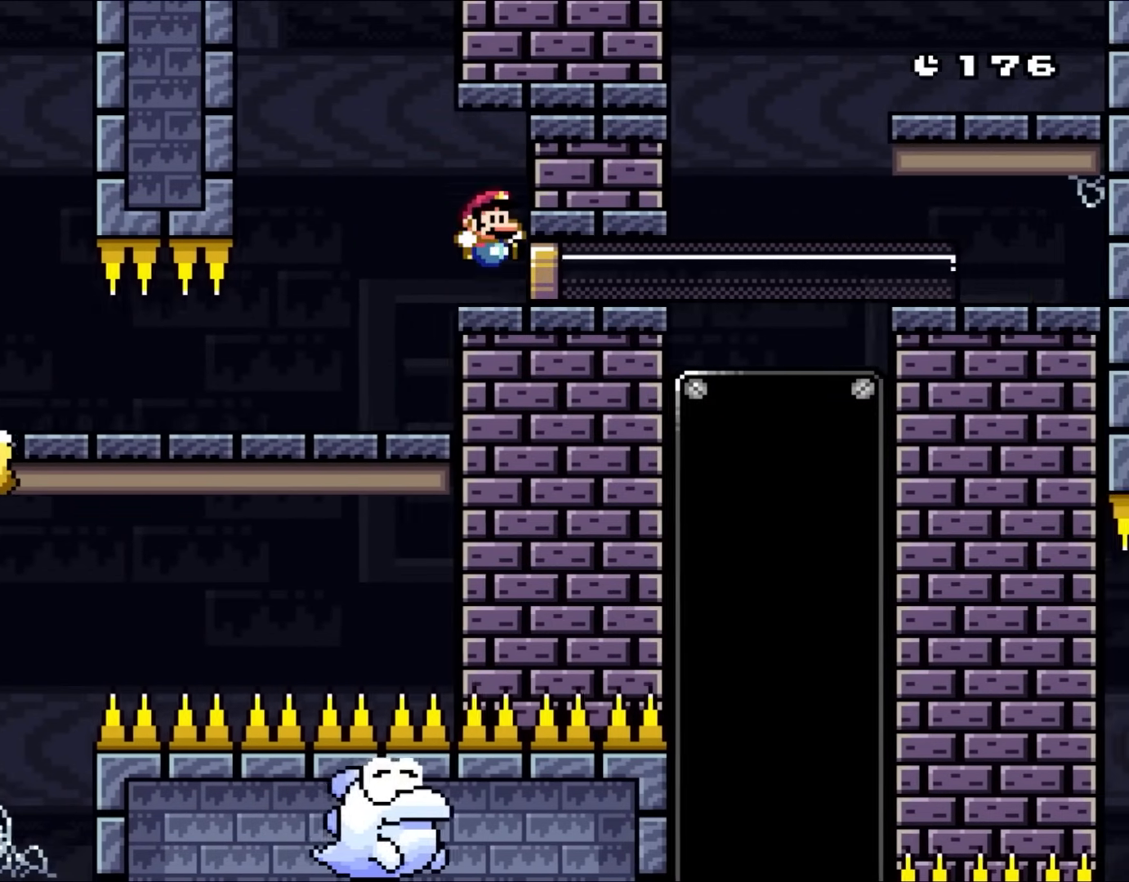
{"dt_ms": 500, "buttons": ["Y", "DPAD_RIGHT"], "events": []}
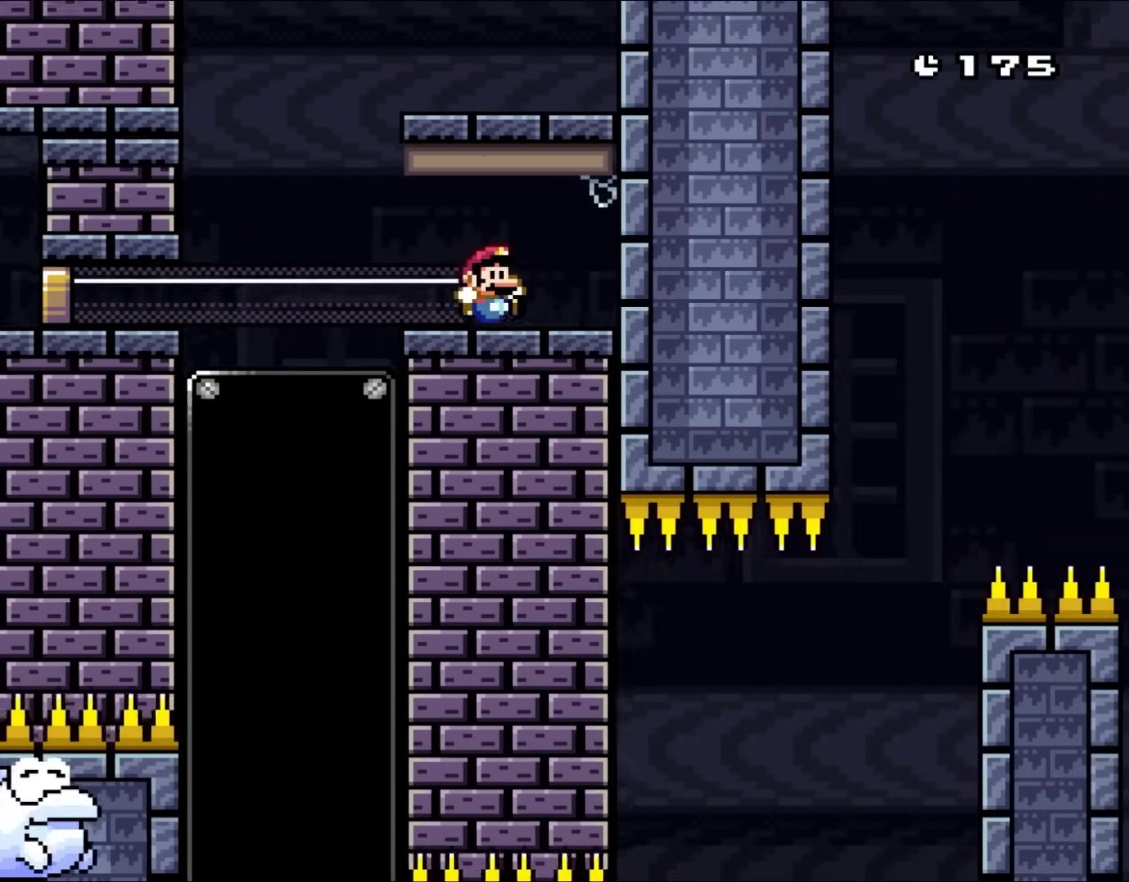
{"dt_ms": 500, "buttons": ["B", "Y", "DPAD_UP", "DPAD_LEFT"], "events": [[267, "B", "down"], [300, "DPAD_UP", "down"], [333, "DPAD_RIGHT", "up"], [367, "DPAD_LEFT", "down"], [367, "DPAD_UP", "up"], [367, "X", "down"], [433, "X", "up"], [467, "DPAD_UP", "down"]]}
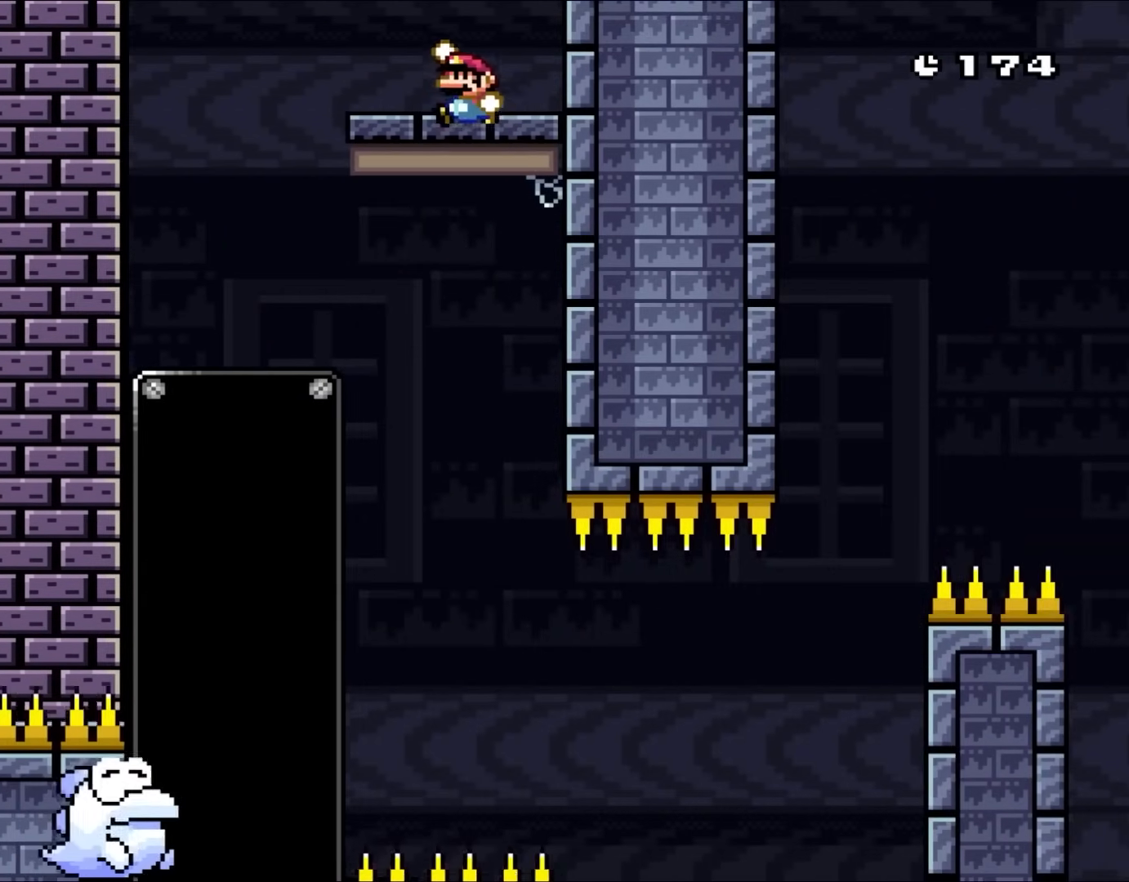
{"dt_ms": 500, "buttons": ["A", "X", "DPAD_LEFT"], "events": [[100, "DPAD_LEFT", "up"], [100, "DPAD_UP", "up"], [167, "DPAD_RIGHT", "down"], [200, "DPAD_RIGHT", "up"], [300, "B", "up"], [300, "X", "down"], [333, "DPAD_LEFT", "down"], [333, "Y", "up"], [500, "A", "down"]]}
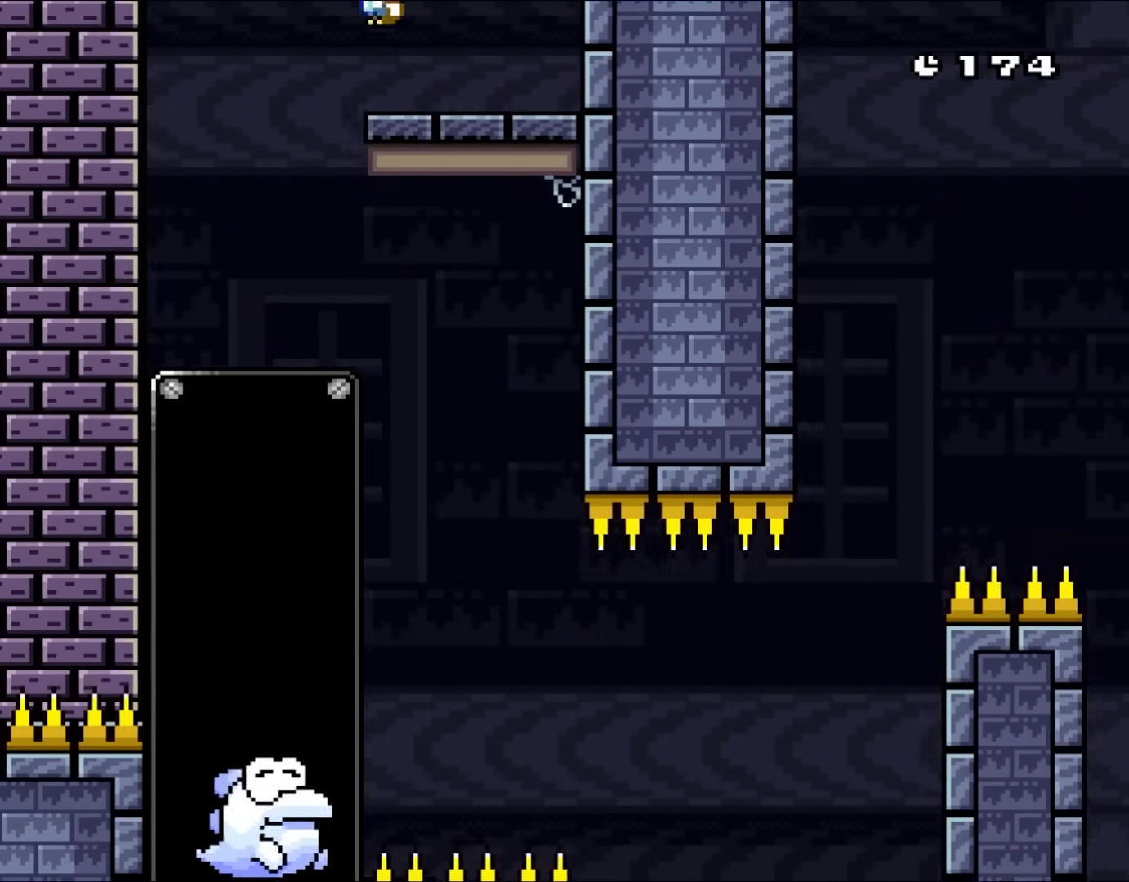
{"dt_ms": 500, "buttons": ["A", "X", "DPAD_RIGHT"], "events": [[100, "A", "up"], [183, "DPAD_LEFT", "up"], [267, "DPAD_RIGHT", "down"], [400, "A", "down"]]}
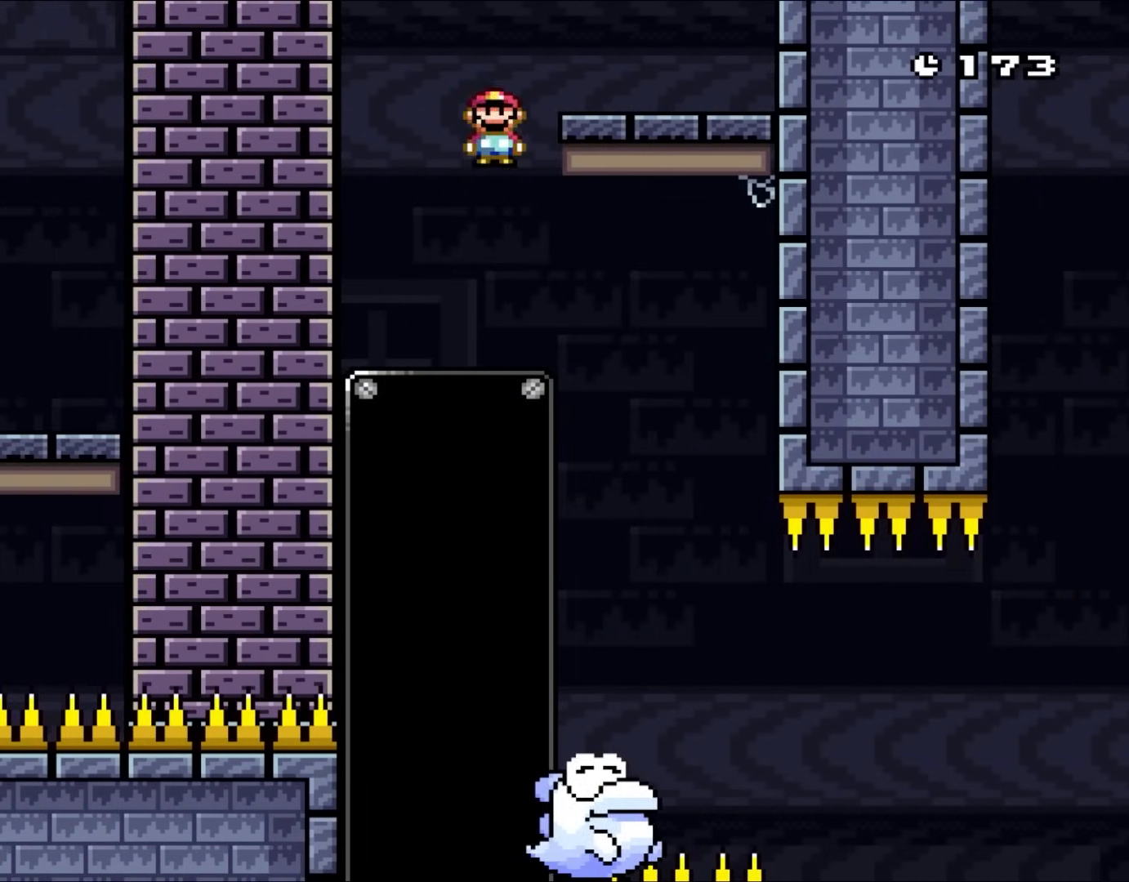
{"dt_ms": 500, "buttons": ["X", "DPAD_UP", "DPAD_RIGHT"], "events": [[100, "A", "up"], [333, "DPAD_UP", "down"], [383, "DPAD_LEFT", "down"], [383, "DPAD_RIGHT", "up"], [383, "DPAD_UP", "up"], [467, "DPAD_UP", "down"], [500, "DPAD_LEFT", "up"], [500, "DPAD_RIGHT", "down"]]}
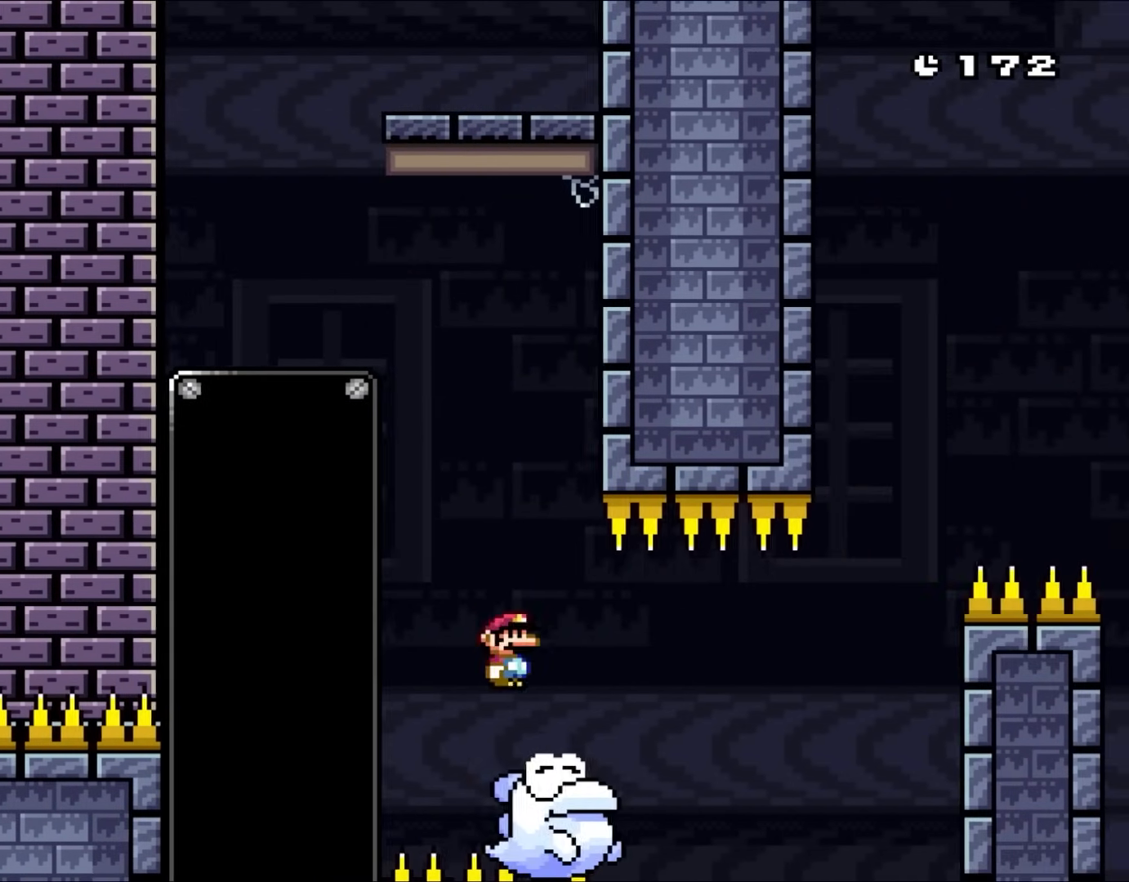
{"dt_ms": 1000, "buttons": ["X"]}
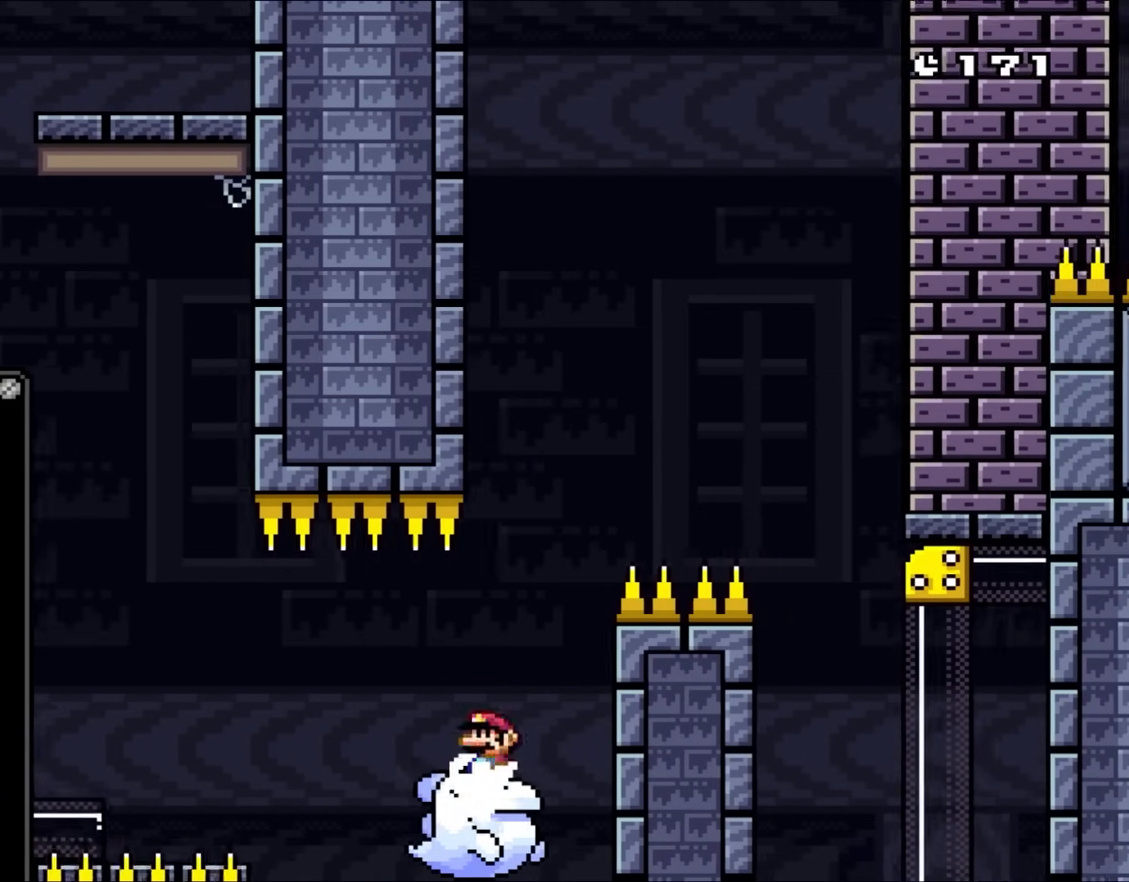
{"dt_ms": 500, "buttons": ["A", "X", "DPAD_RIGHT"], "events": [[200, "DPAD_LEFT", "down"], [267, "A", "down"], [300, "DPAD_UP", "down"], [367, "DPAD_LEFT", "up"], [367, "DPAD_RIGHT", "down"], [367, "DPAD_UP", "up"]]}
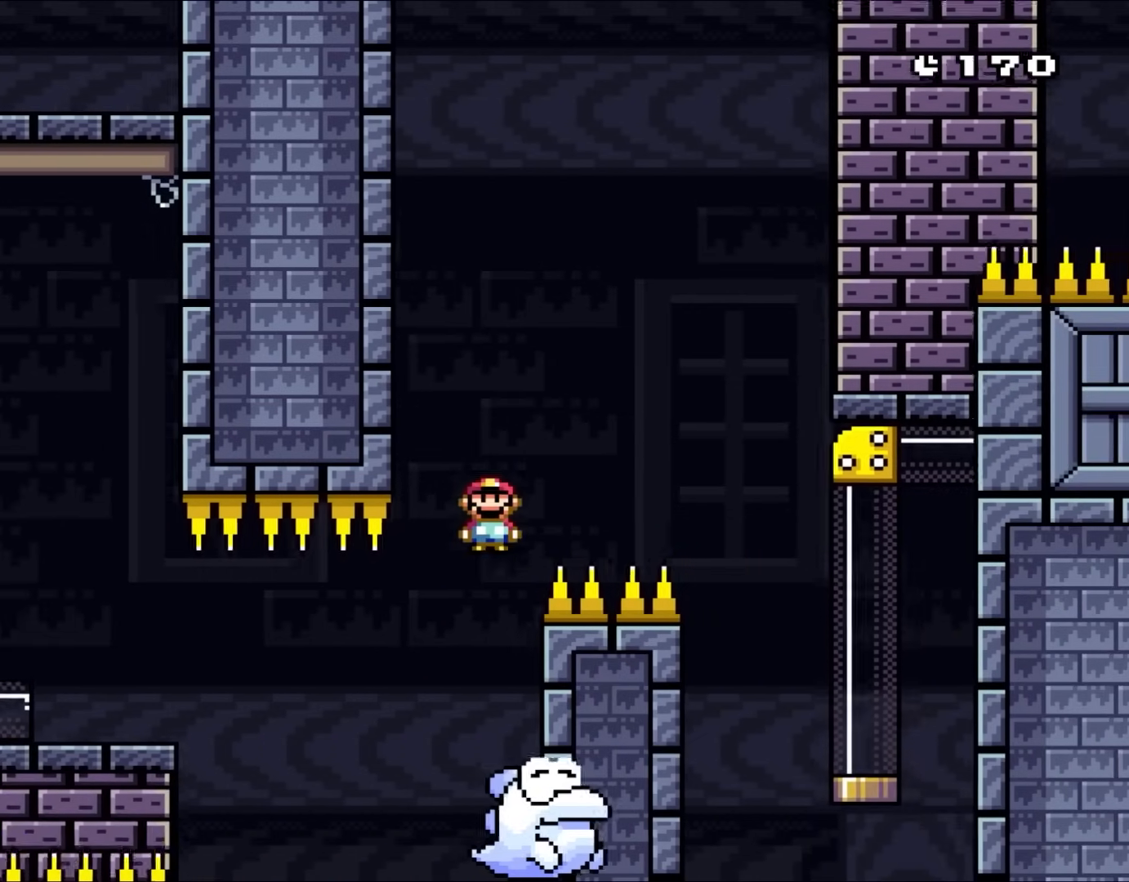
{"dt_ms": 500, "buttons": ["A", "X", "DPAD_UP", "DPAD_LEFT"], "events": [[467, "DPAD_UP", "down"], [500, "DPAD_LEFT", "down"], [500, "DPAD_RIGHT", "up"]]}
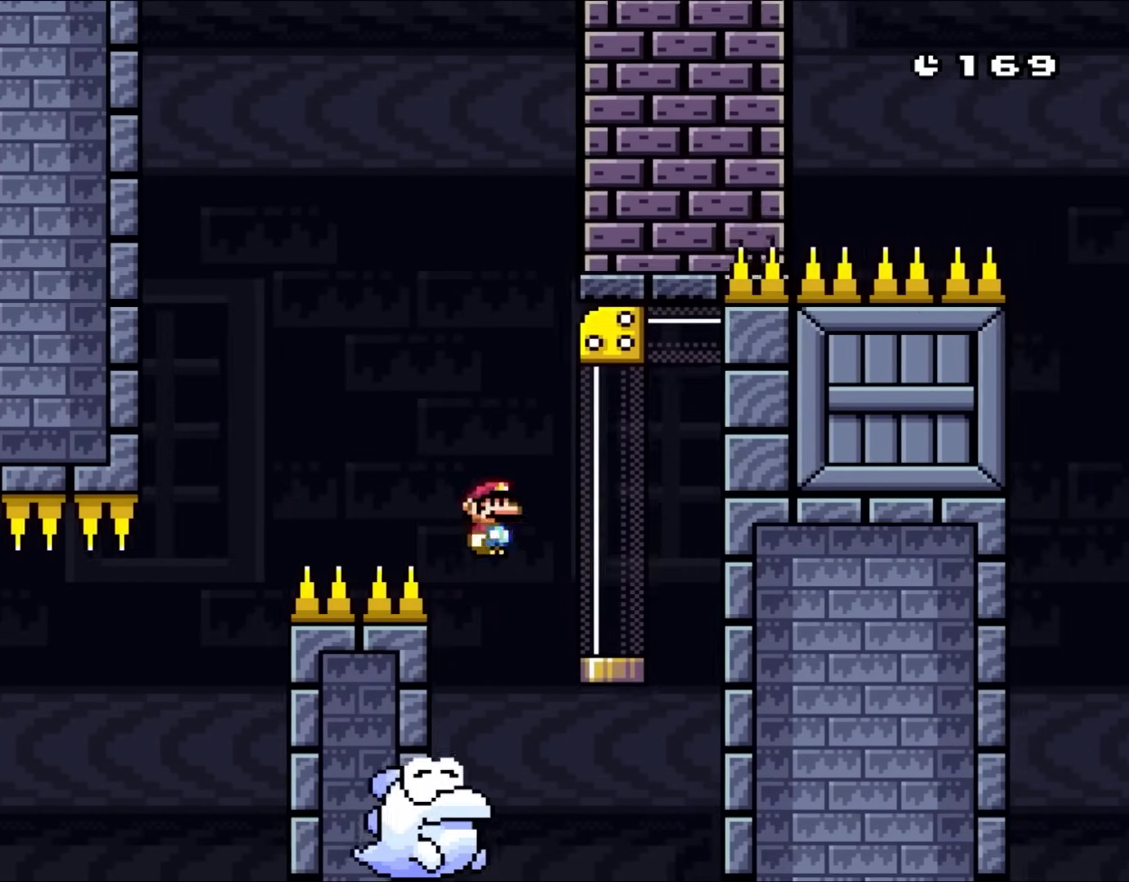
{"dt_ms": 500, "buttons": ["A", "X", "DPAD_UP", "DPAD_RIGHT"], "events": [[33, "DPAD_UP", "up"], [133, "DPAD_UP", "down"], [183, "DPAD_LEFT", "up"], [217, "DPAD_RIGHT", "down"], [217, "DPAD_UP", "up"], [367, "DPAD_UP", "down"]]}
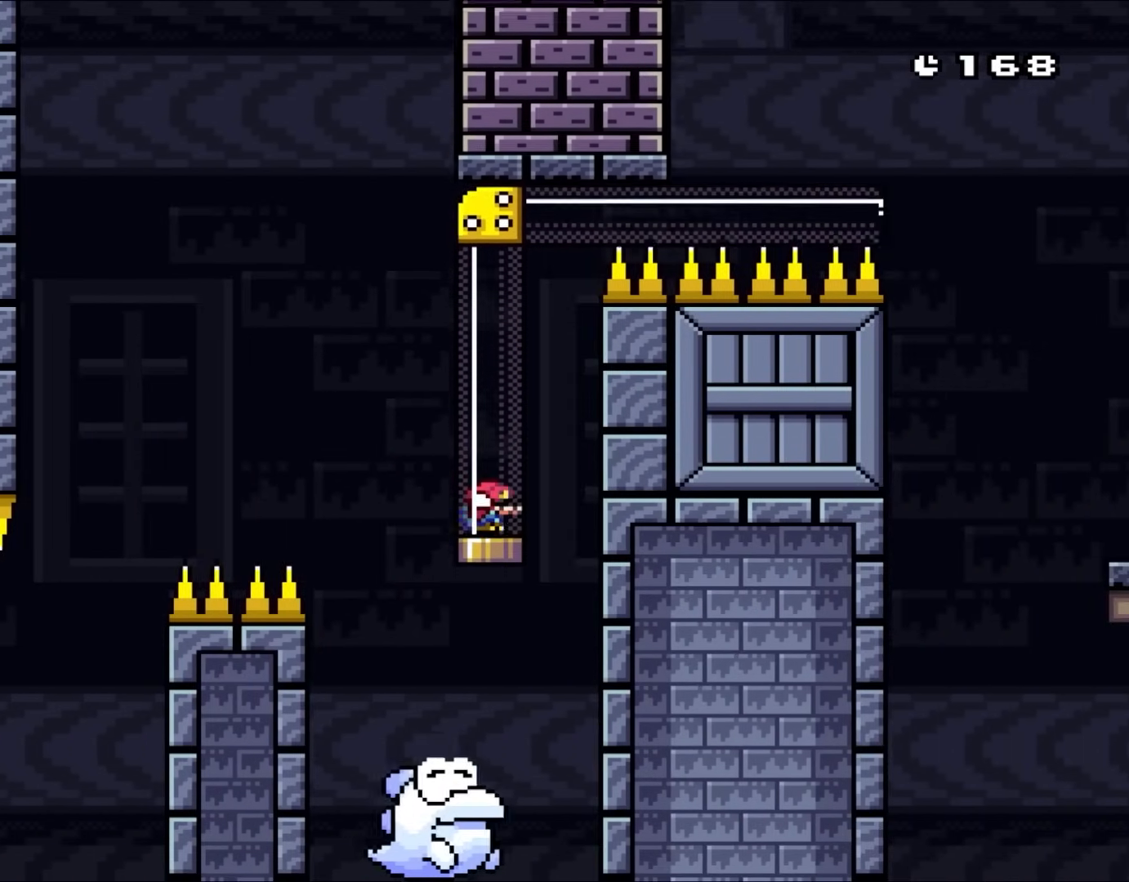
{"dt_ms": 500, "buttons": ["A", "X"], "events": [[67, "DPAD_RIGHT", "up"], [100, "DPAD_LEFT", "down"], [217, "DPAD_LEFT", "up"], [267, "DPAD_UP", "up"]]}
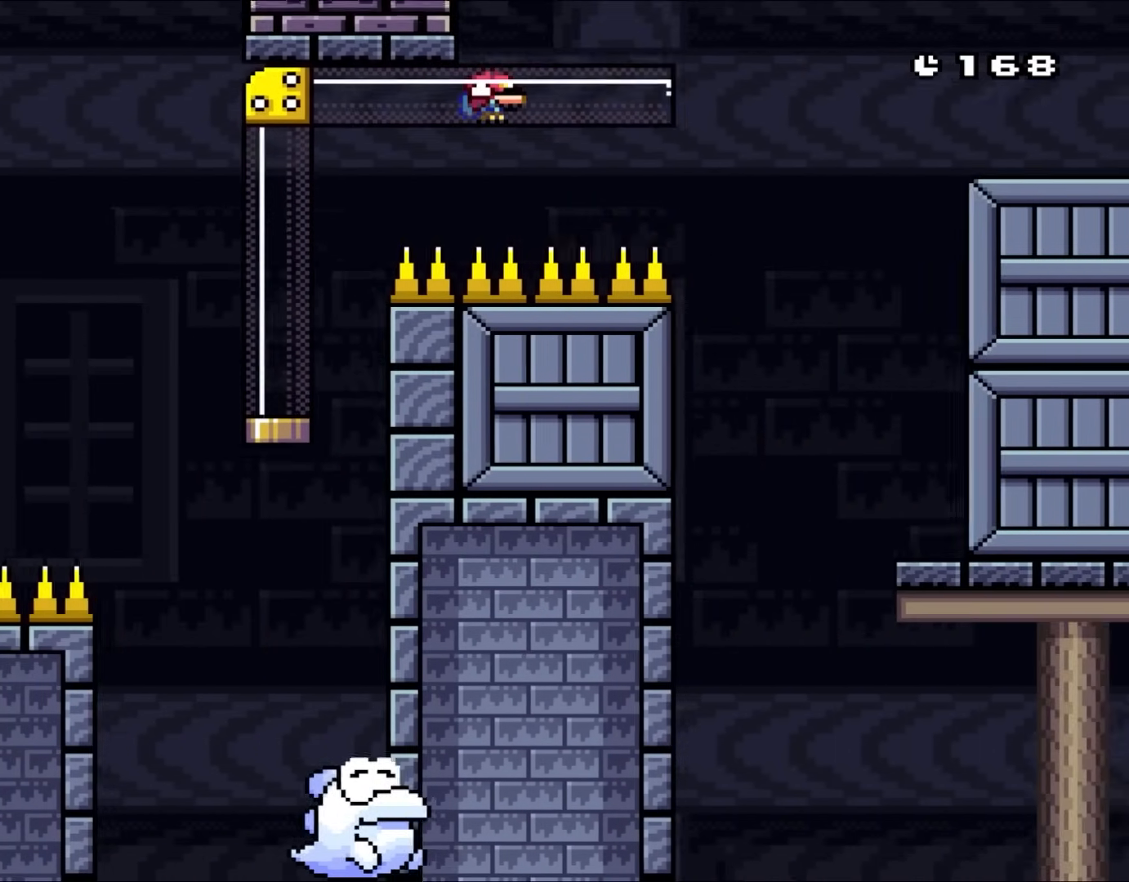
{"dt_ms": 500, "buttons": ["A", "X", "DPAD_RIGHT"], "events": [[200, "DPAD_RIGHT", "down"]]}
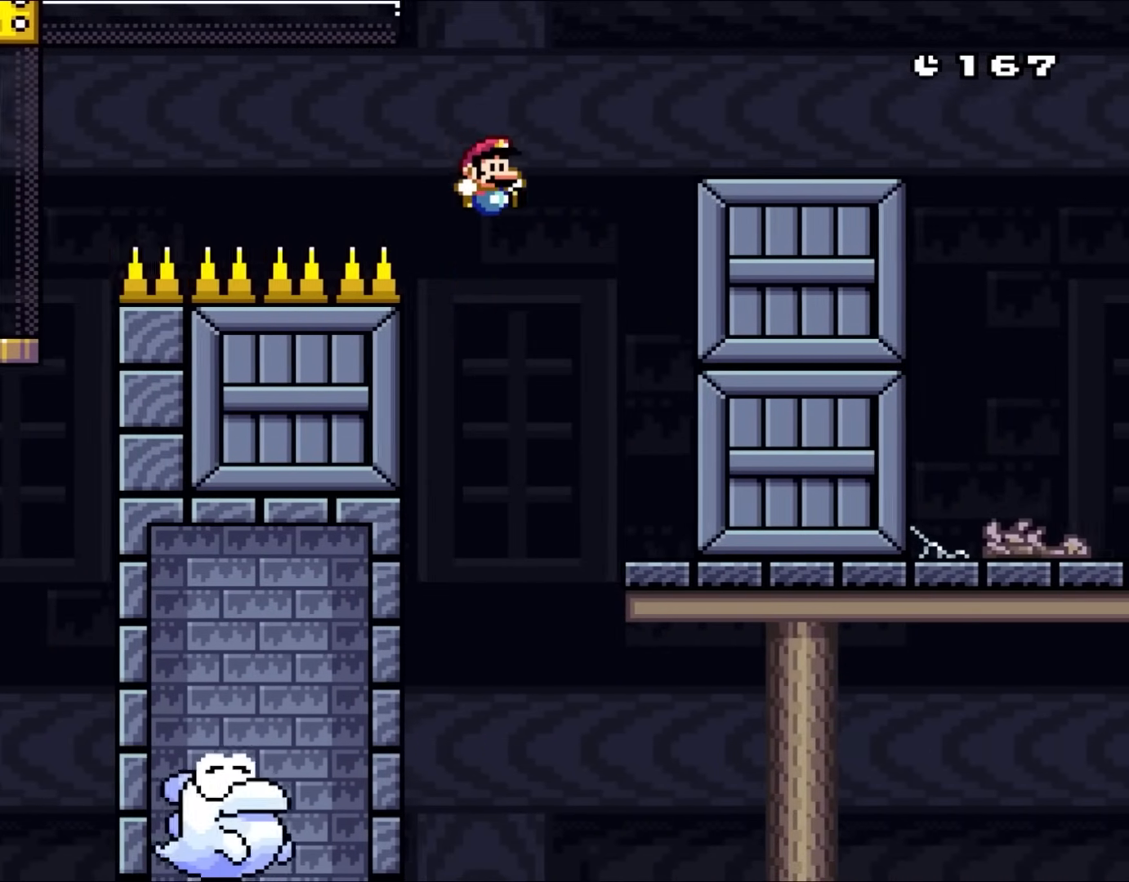
{"dt_ms": 500, "buttons": ["A", "X", "DPAD_UP", "DPAD_LEFT"]}
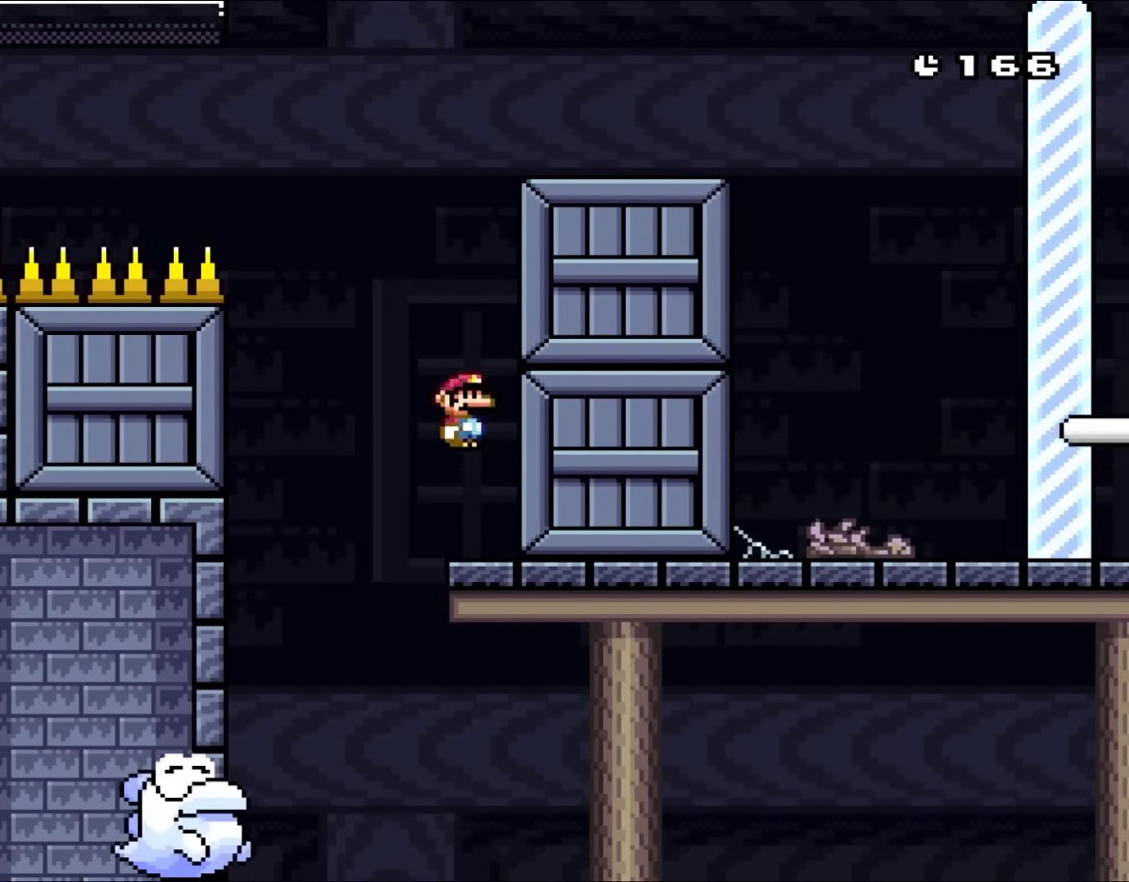
{"dt_ms": 500, "buttons": ["X", "DPAD_RIGHT"], "events": [[67, "A", "up"], [67, "R1", "down"], [200, "DPAD_UP", "up"], [233, "DPAD_LEFT", "up"], [367, "DPAD_RIGHT", "down"], [400, "DPAD_UP", "down"], [417, "R1", "up"], [433, "DPAD_UP", "up"]]}
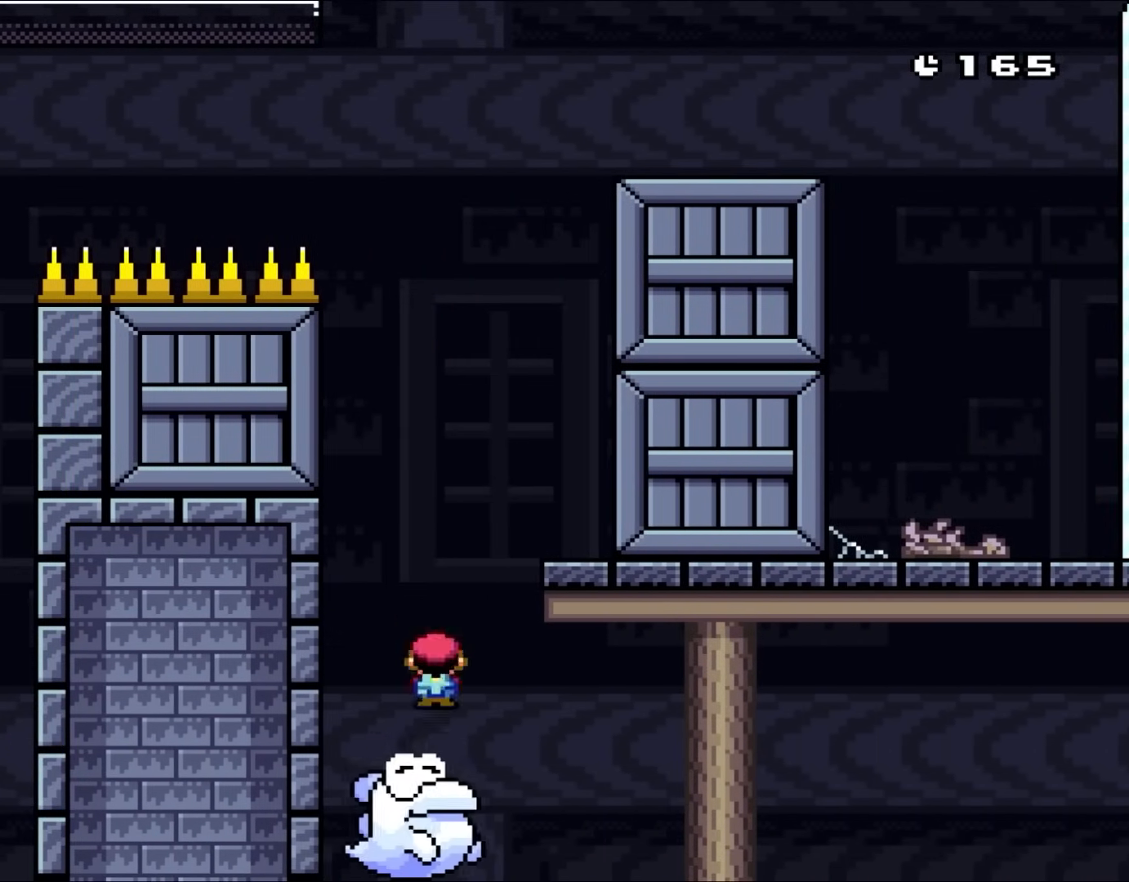
{"dt_ms": 500, "buttons": ["X", "R1"], "events": [[33, "R1", "down"], [67, "DPAD_RIGHT", "up"]]}
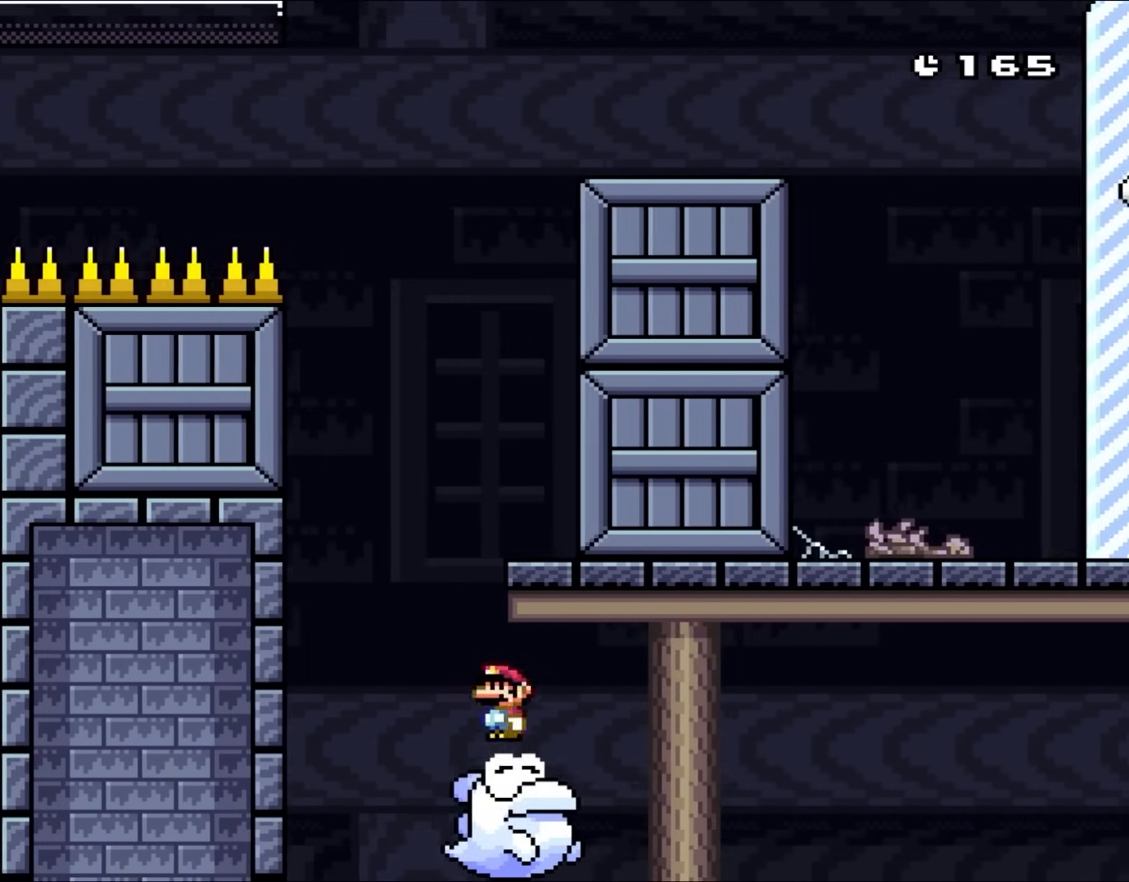
{"dt_ms": 500, "buttons": ["X", "R1"], "events": []}
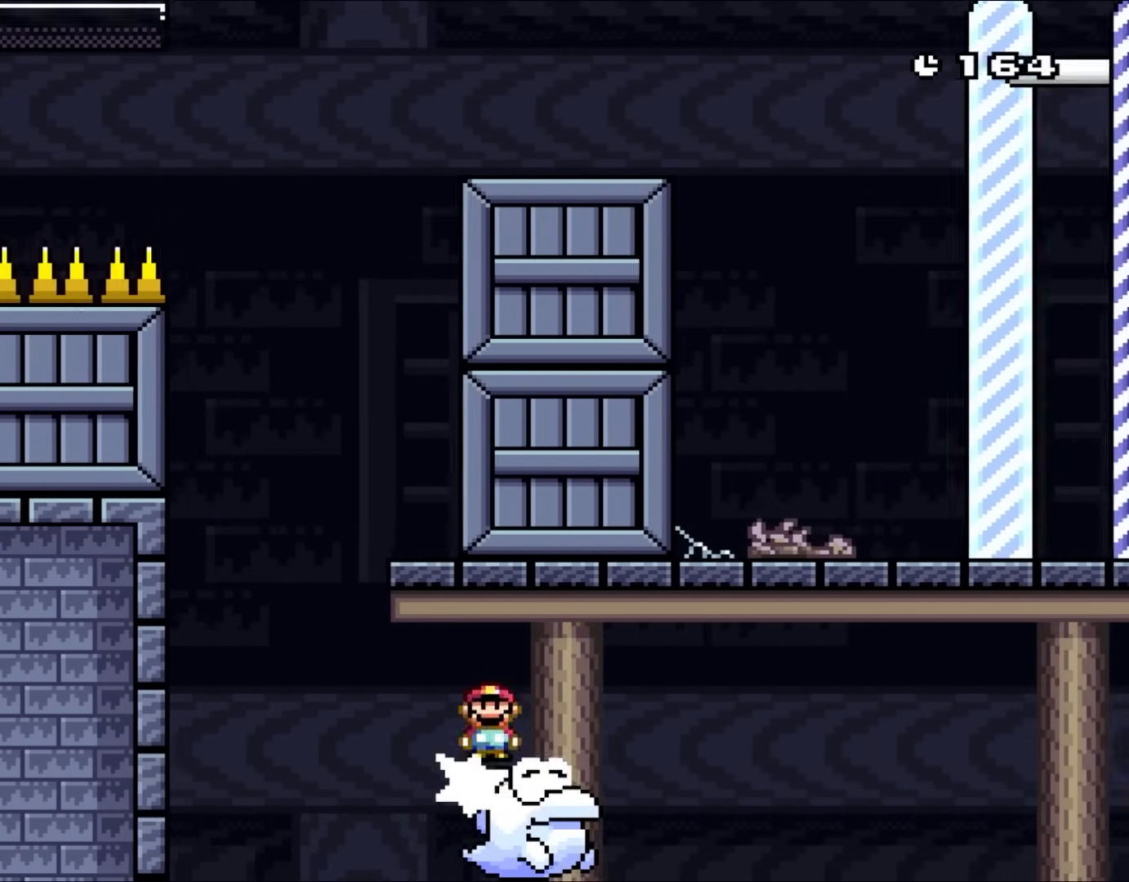
{"dt_ms": 500, "buttons": ["X", "R1"], "events": [[33, "DPAD_RIGHT", "down"], [133, "DPAD_RIGHT", "up"]]}
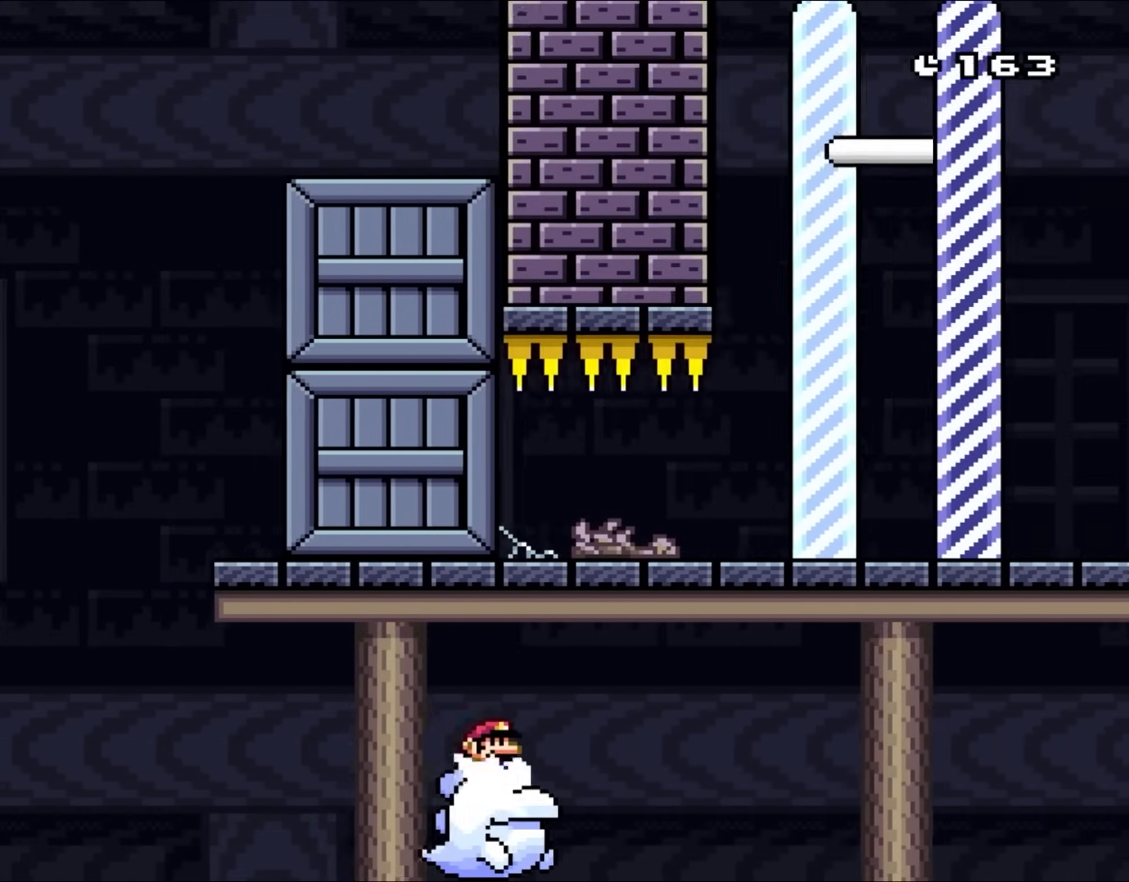
{"dt_ms": 500, "buttons": ["X", "R1"], "events": []}
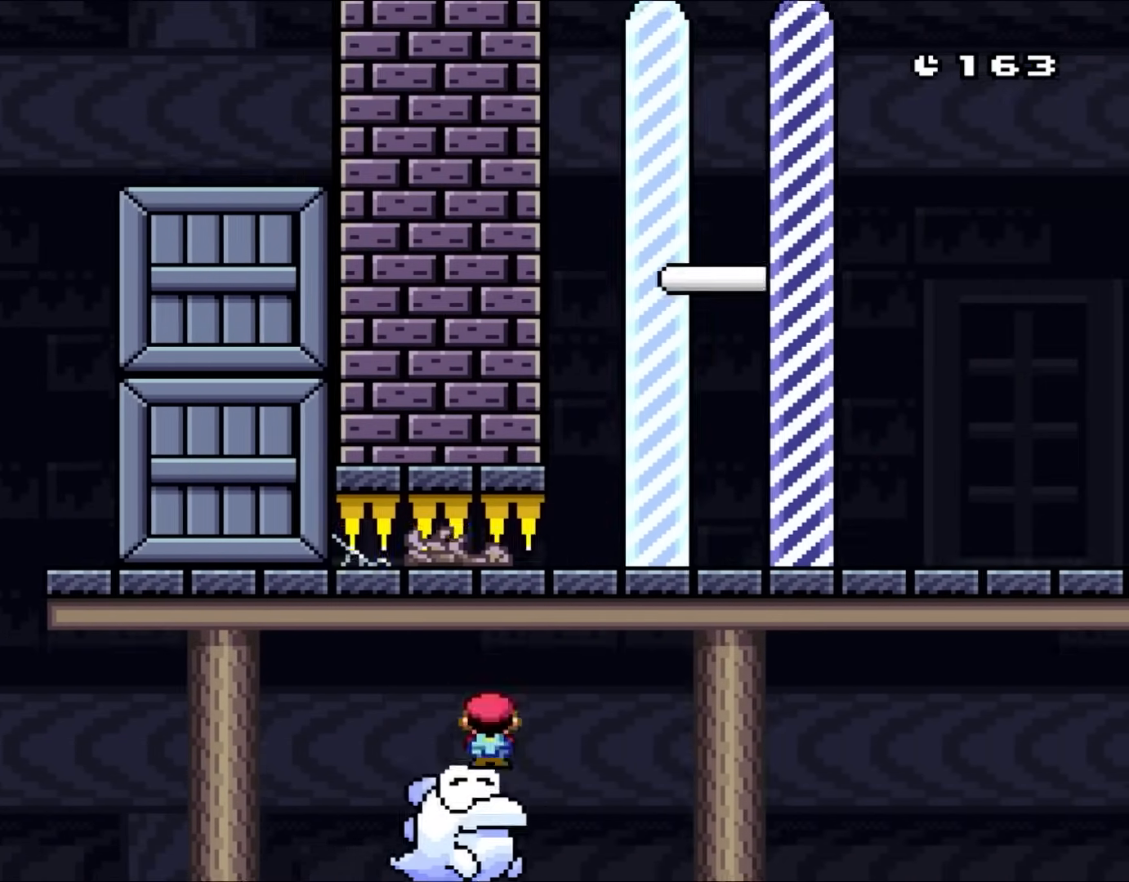
{"dt_ms": 500, "buttons": ["A", "X", "DPAD_UP", "DPAD_RIGHT"], "events": [[33, "DPAD_LEFT", "down"], [100, "DPAD_UP", "down"], [100, "R1", "up"], [150, "DPAD_LEFT", "up"], [183, "DPAD_RIGHT", "down"], [183, "DPAD_UP", "up"], [450, "A", "down"], [500, "DPAD_UP", "down"]]}